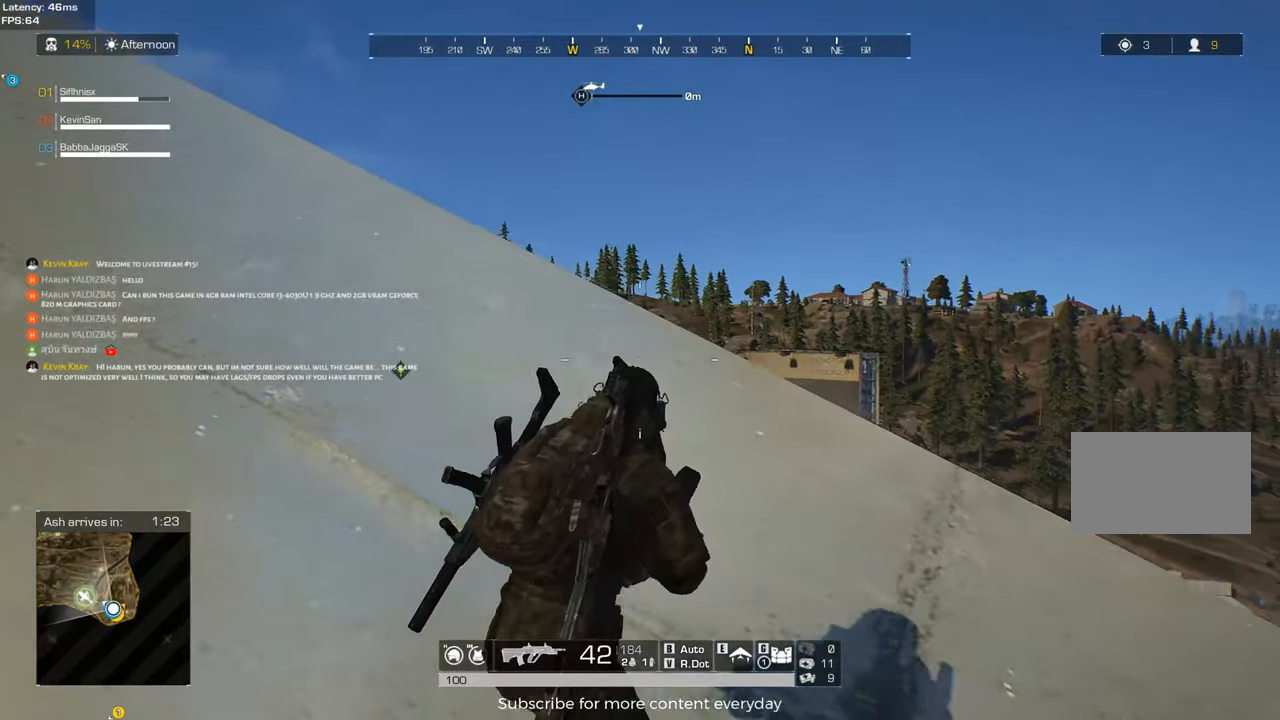
Gameplay with keyboard and mouse; each line is a JSON object with the keys and mouse buttons held at the frame after it. "events" lists presses ("down") and releases ("up") of "1", "2", "3", "4", "5", "a", "alt", "c", "caps_lock", "ctrl", "d", "e", "f", "g", "q", "r", "s", "shift", "space", "t", "tab", "v", "w", "x", "z", "mouse_left", "mouse_wheel" and "mouse_right" between this image and that frame as [ms after this image, input, new state], when the widget could be followed in between. "mouse_left", "mouse_wheel", "mouse_right" = the "left", "wheel", "right" buttons of the "mouse" list. No other keys are recorded. "wheel" means that the mouse wheel is clicked or scrolled. Not read: mouse_move.
{"keys": ["d", "s"], "mouse": [], "events": [[33, "s", "down"], [83, "c", "up"]]}
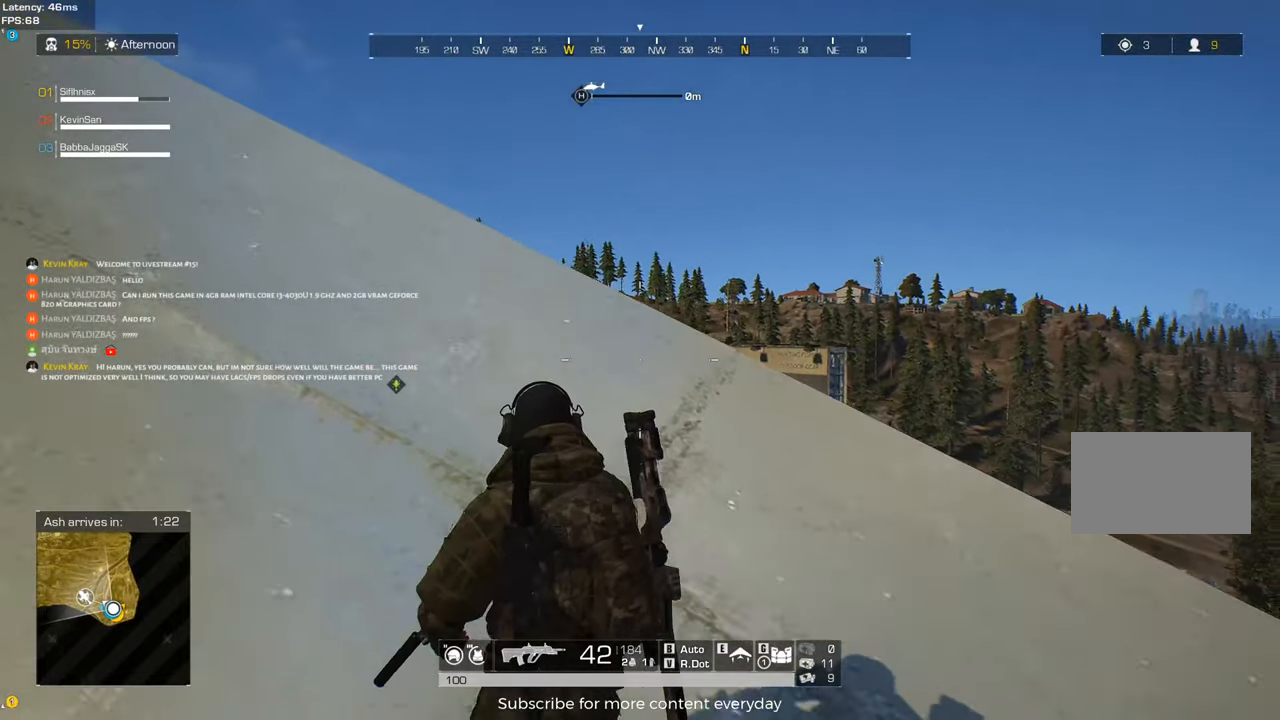
{"keys": ["d"], "mouse": [], "events": [[183, "c", "down"], [467, "c", "up"], [467, "s", "up"]]}
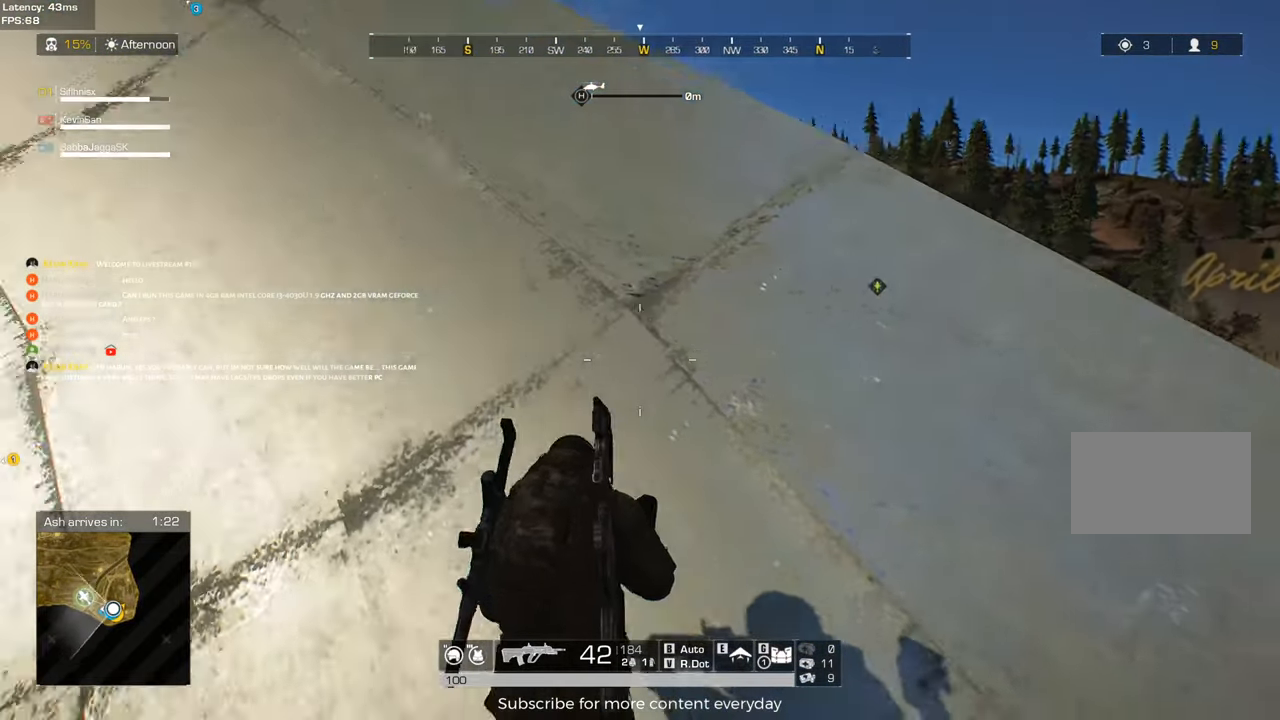
{"keys": ["w"], "mouse": [], "events": [[383, "w", "down"], [483, "d", "up"]]}
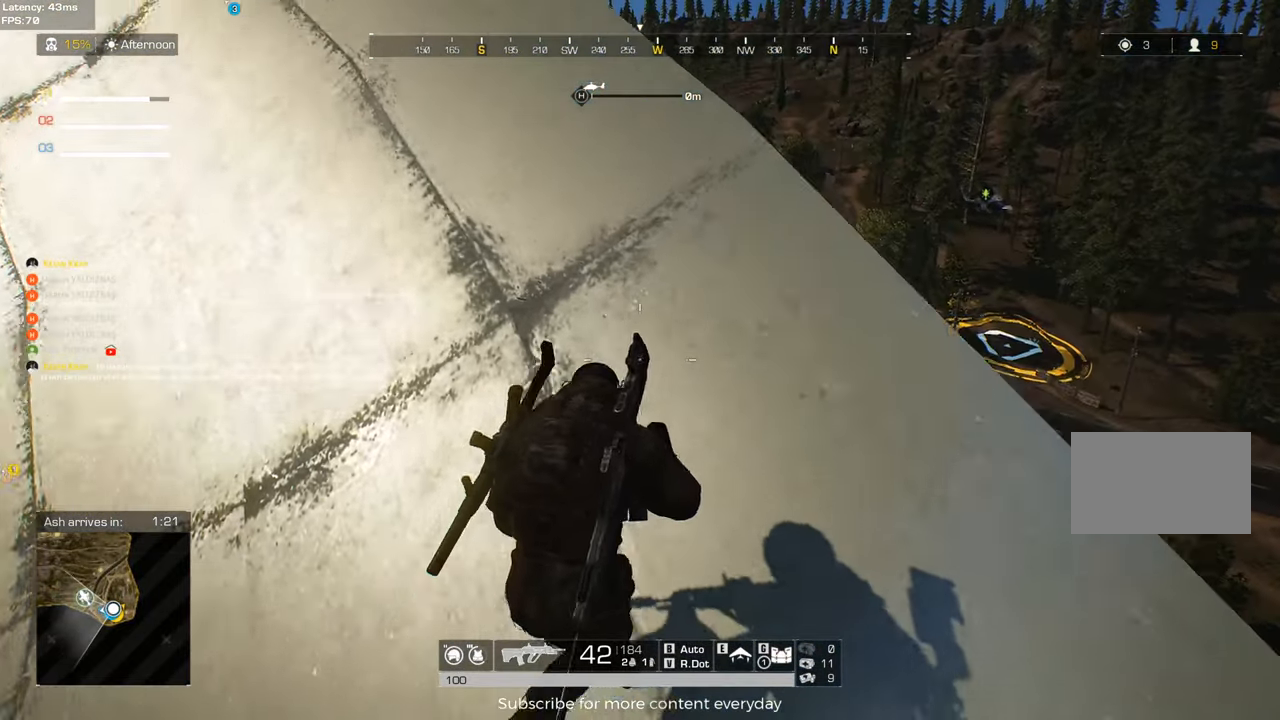
{"keys": ["w"], "mouse": [], "events": [[133, "w", "up"], [217, "w", "down"], [317, "a", "down"], [500, "a", "up"]]}
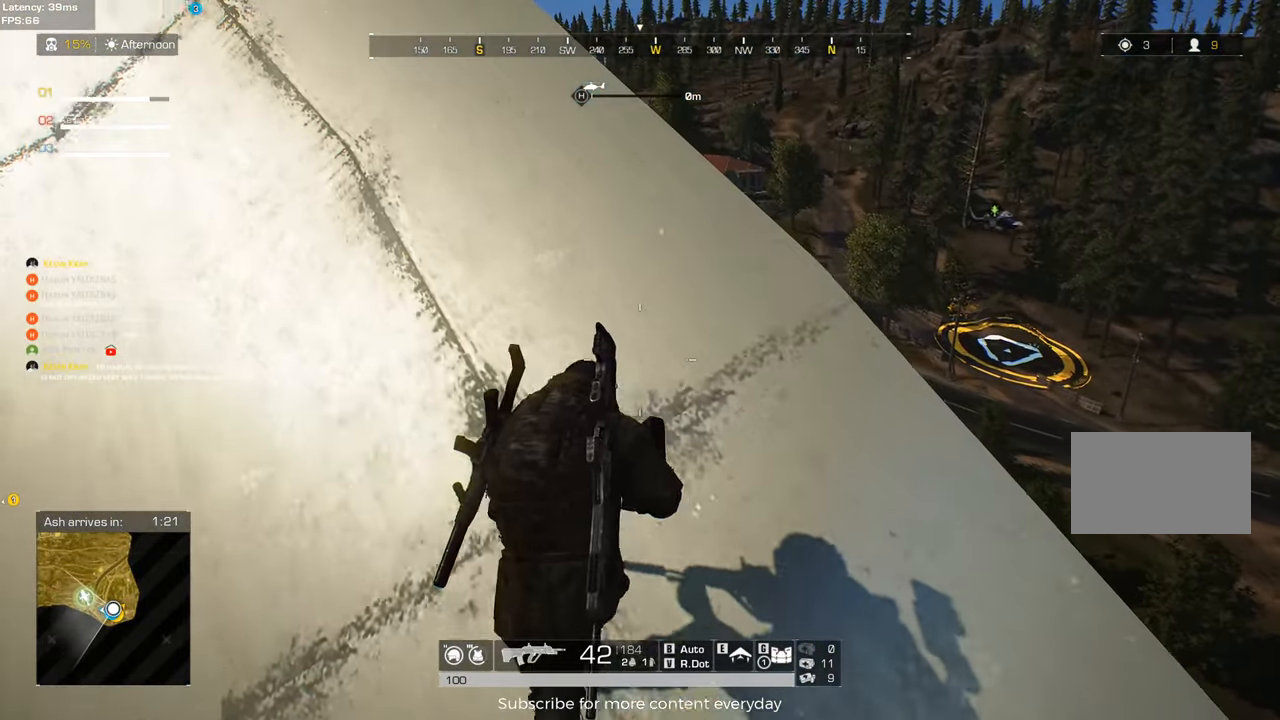
{"keys": ["a"], "mouse": [], "events": [[183, "d", "down"], [233, "a", "down"], [233, "d", "up"], [283, "w", "up"]]}
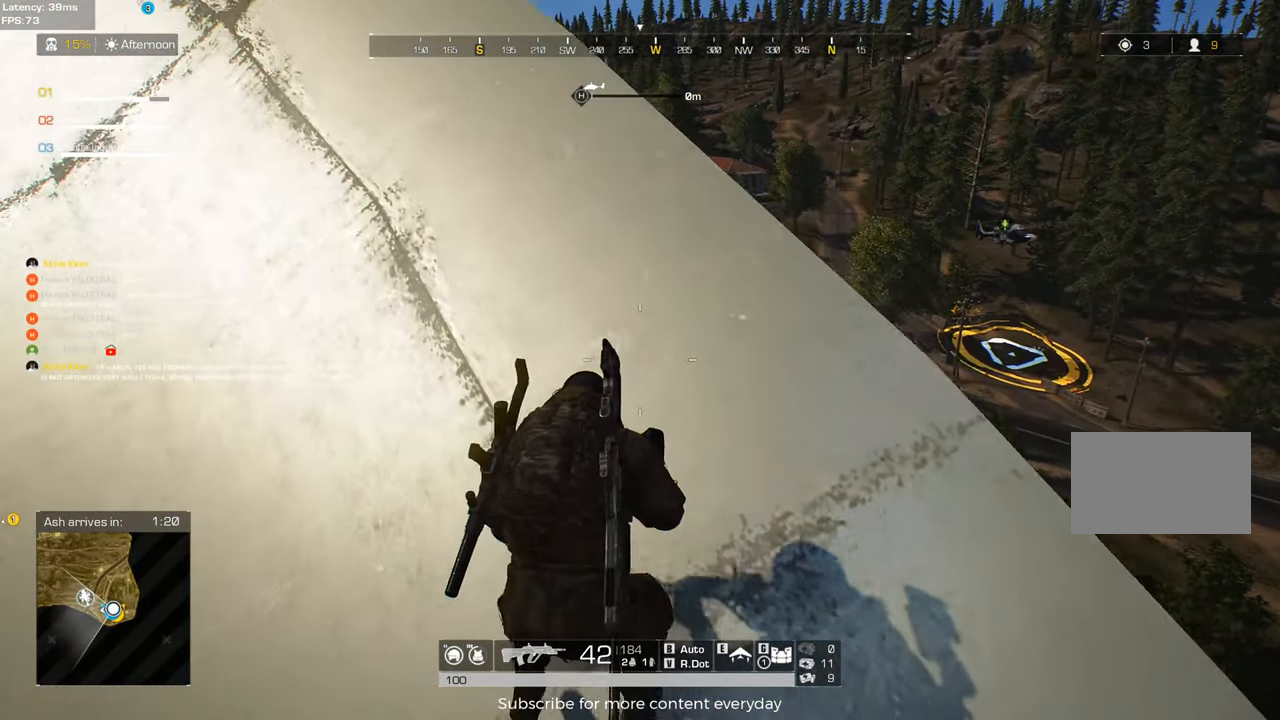
{"keys": ["d", "s"], "mouse": [], "events": [[67, "s", "down"], [150, "a", "up"], [150, "d", "down"], [300, "d", "up"], [483, "d", "down"]]}
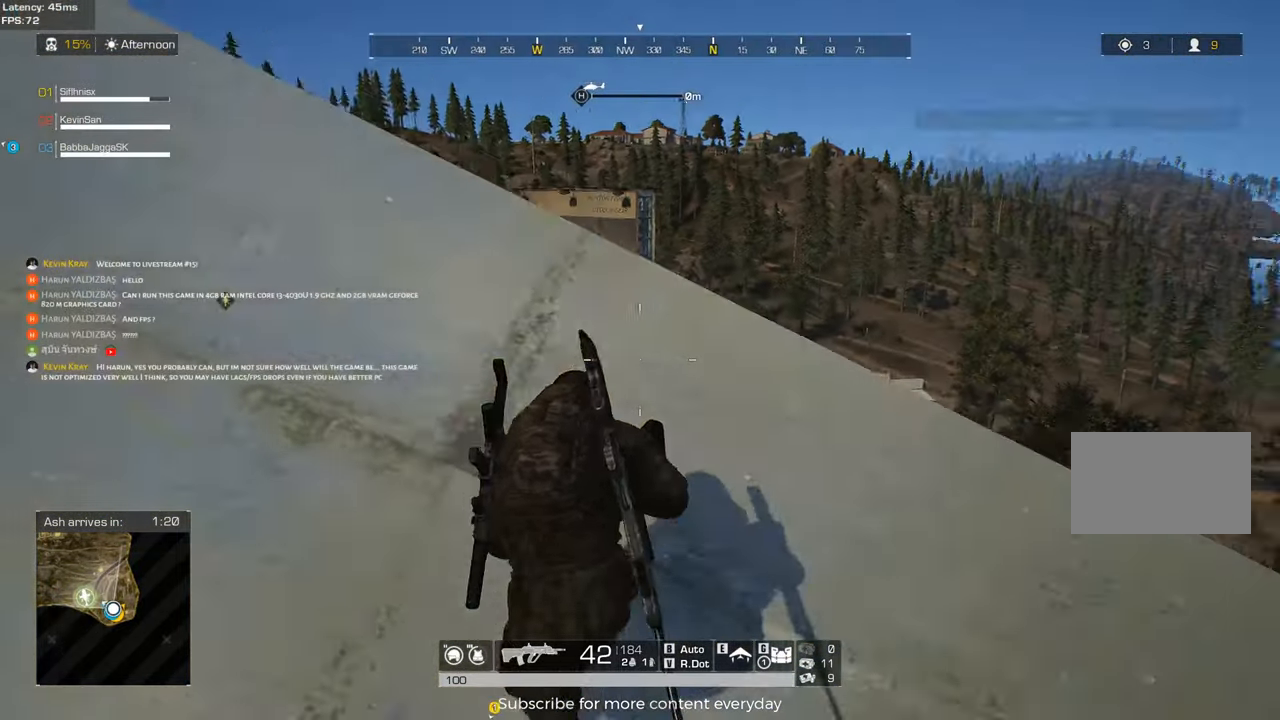
{"keys": ["d", "s"], "mouse": [], "events": []}
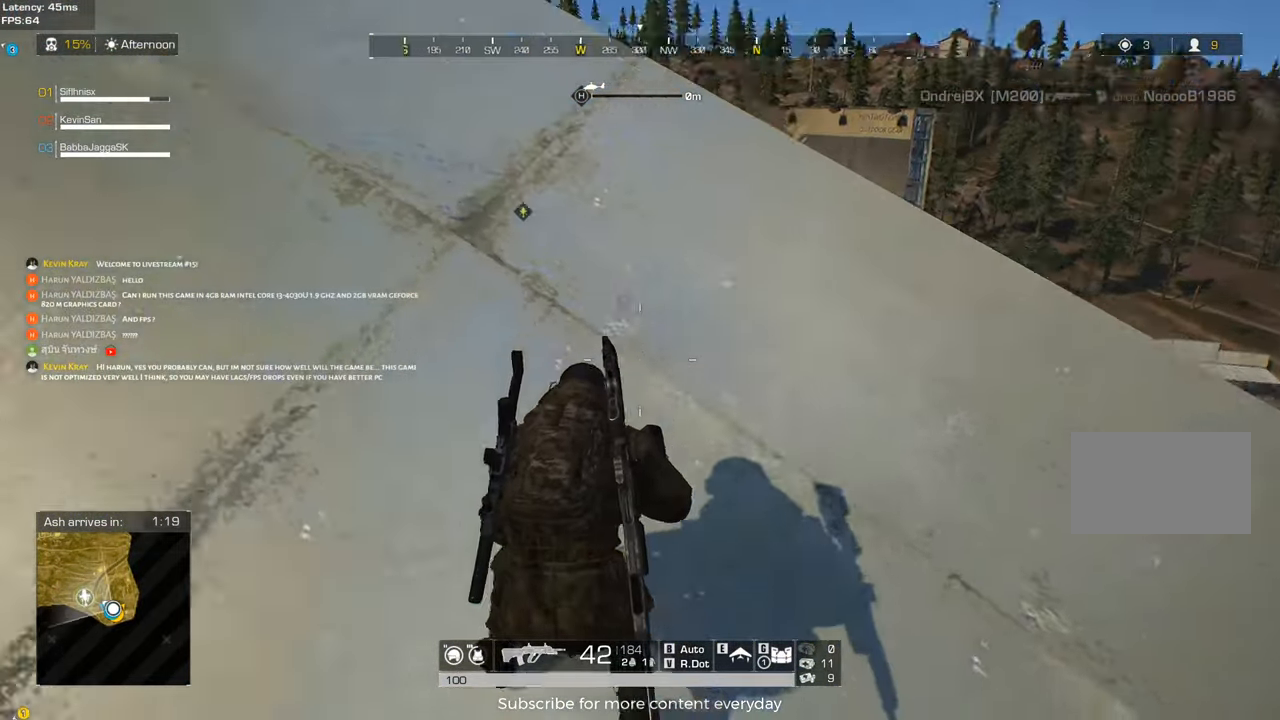
{"keys": ["caps_lock", "d", "s"], "mouse": [], "events": [[417, "caps_lock", "down"]]}
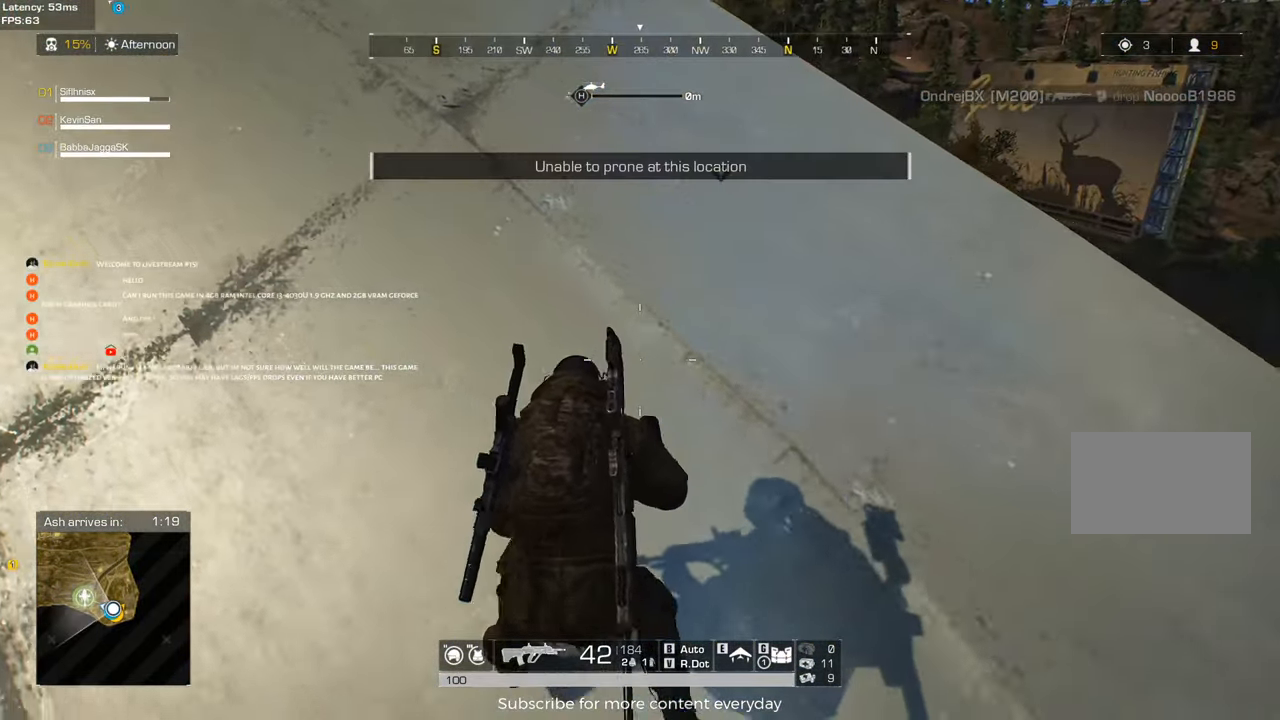
{"keys": ["caps_lock", "d"], "mouse": [], "events": [[67, "caps_lock", "up"], [300, "s", "up"], [383, "caps_lock", "down"]]}
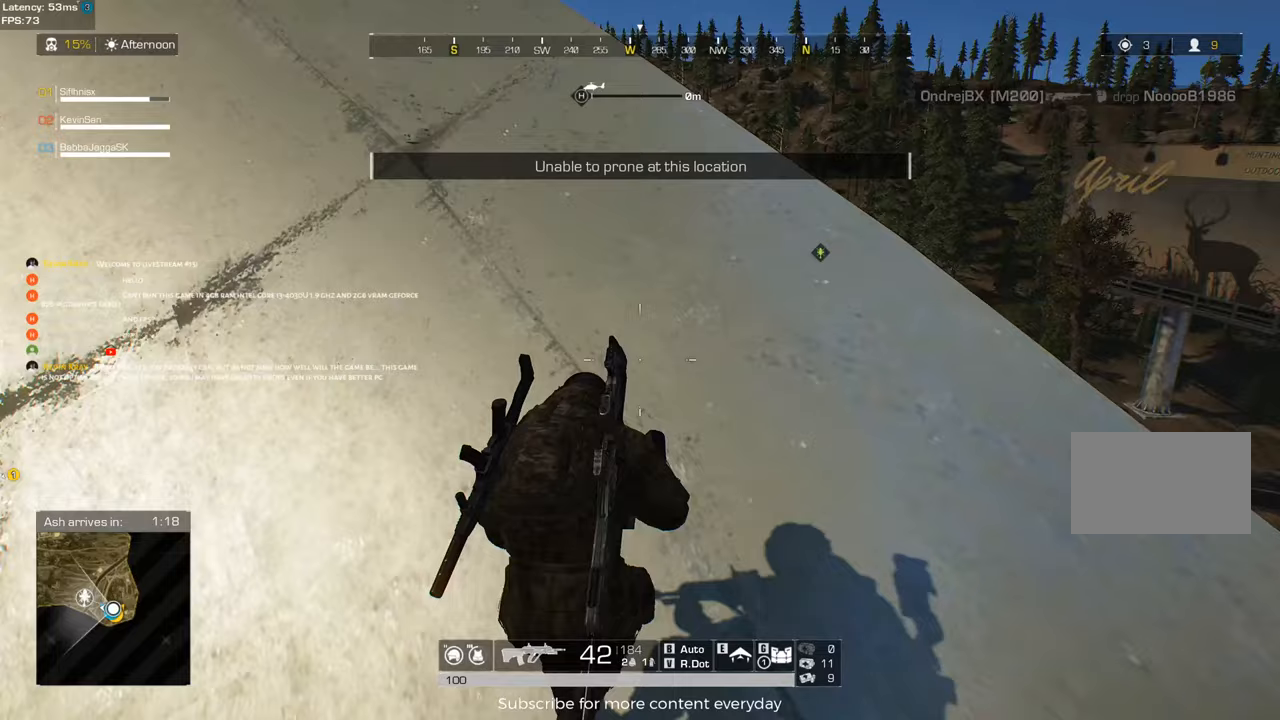
{"keys": [], "mouse": [], "events": [[33, "caps_lock", "up"], [167, "d", "up"], [367, "caps_lock", "down"], [450, "caps_lock", "up"]]}
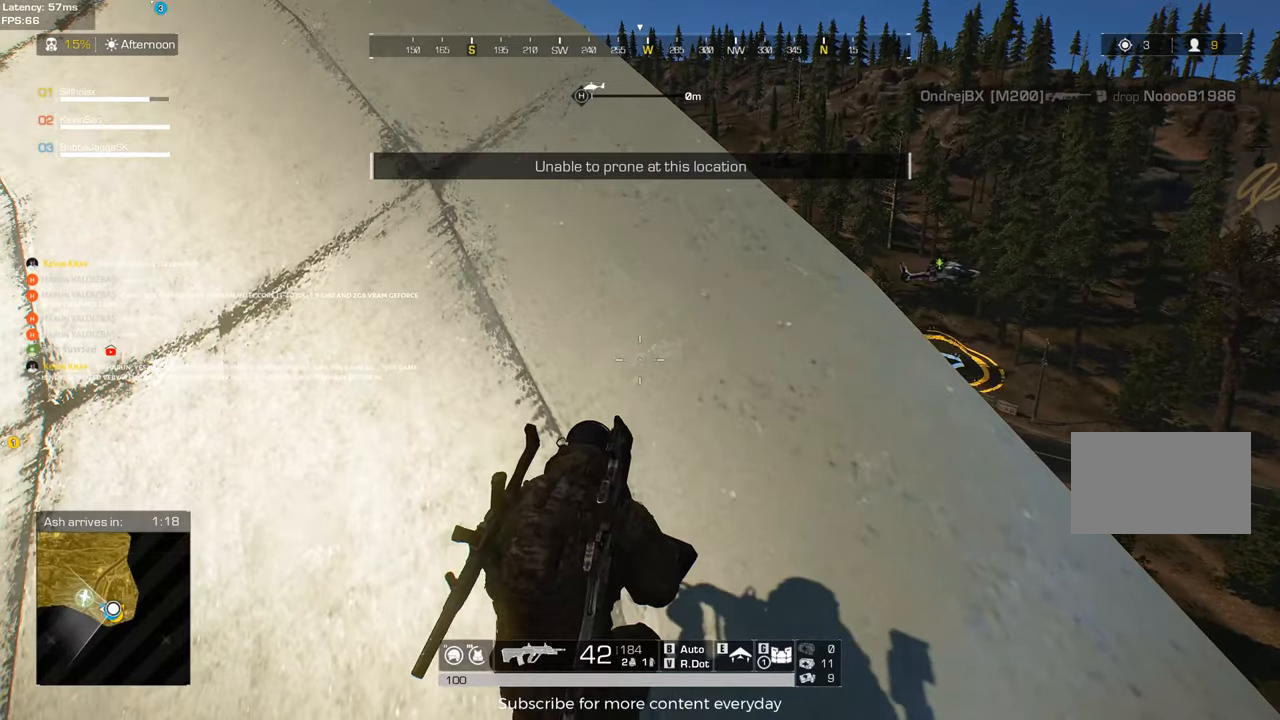
{"keys": ["w"], "mouse": [], "events": [[283, "caps_lock", "down"], [417, "caps_lock", "up"], [417, "w", "down"]]}
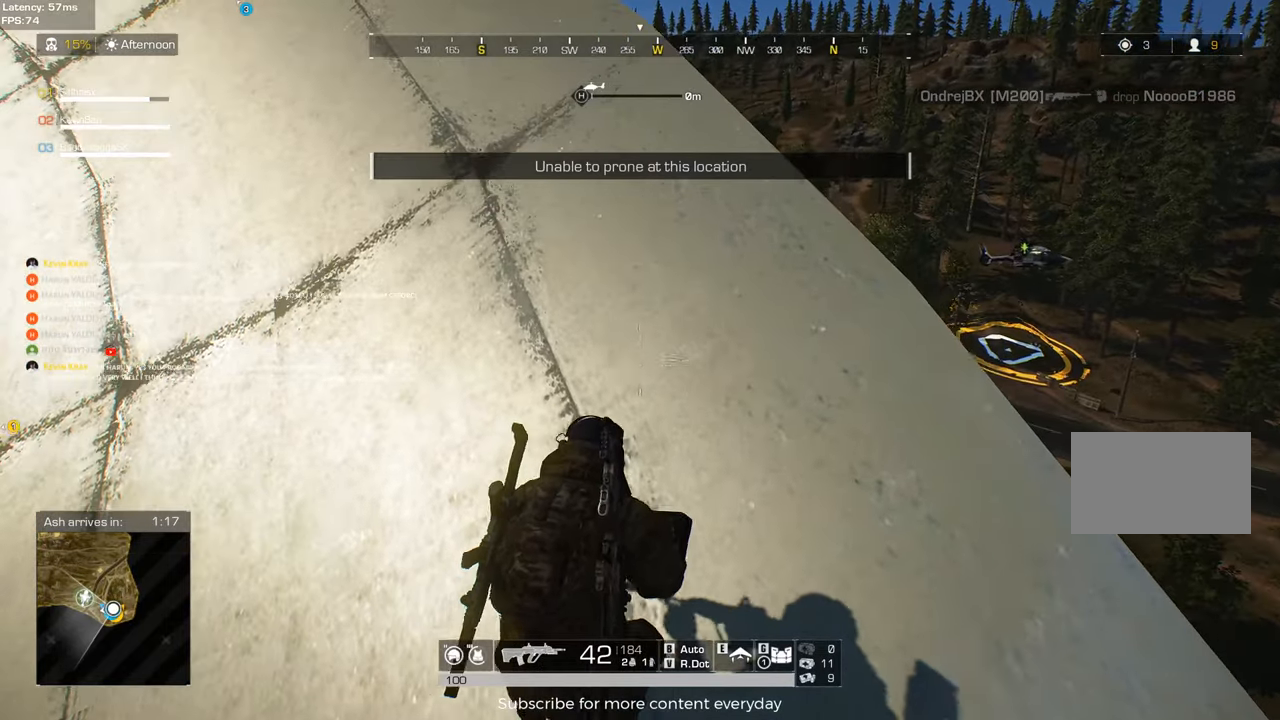
{"keys": ["a", "w"], "mouse": [], "events": [[150, "w", "up"], [300, "a", "down"], [300, "w", "down"]]}
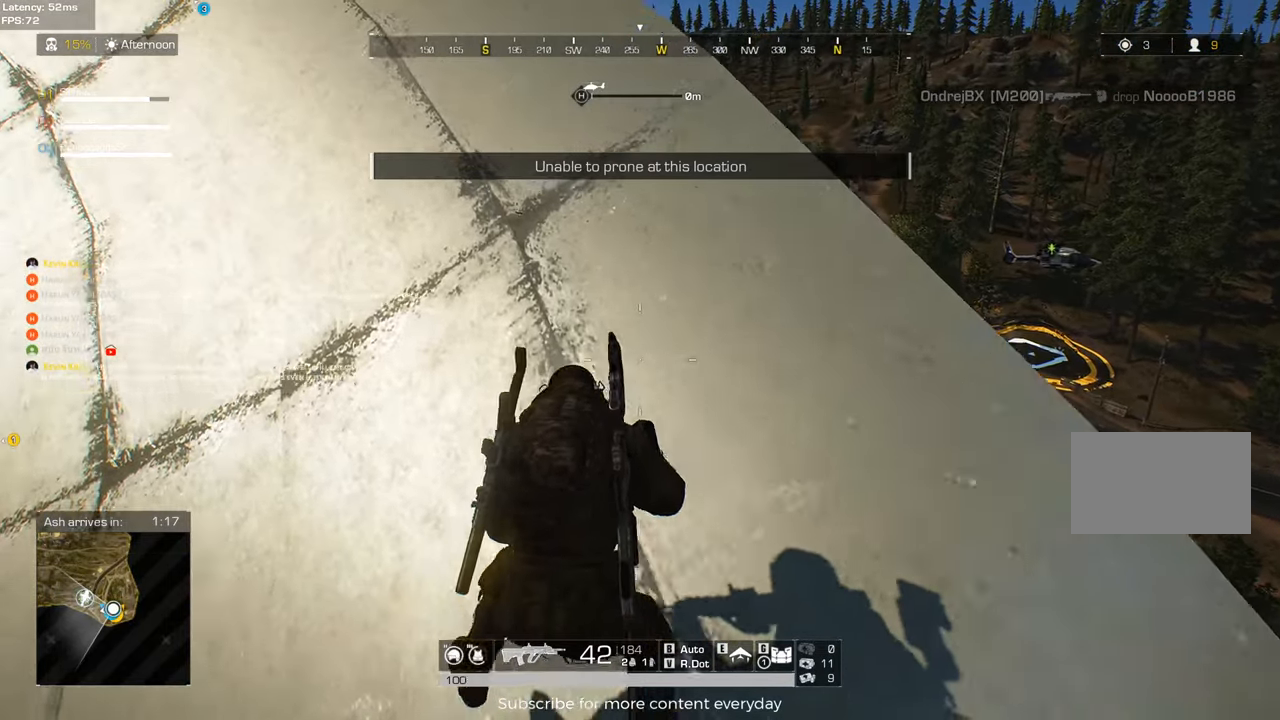
{"keys": ["a"], "mouse": [], "events": [[33, "w", "up"], [83, "a", "up"], [133, "d", "down"], [167, "w", "down"], [267, "a", "down"], [267, "d", "up"], [367, "w", "up"]]}
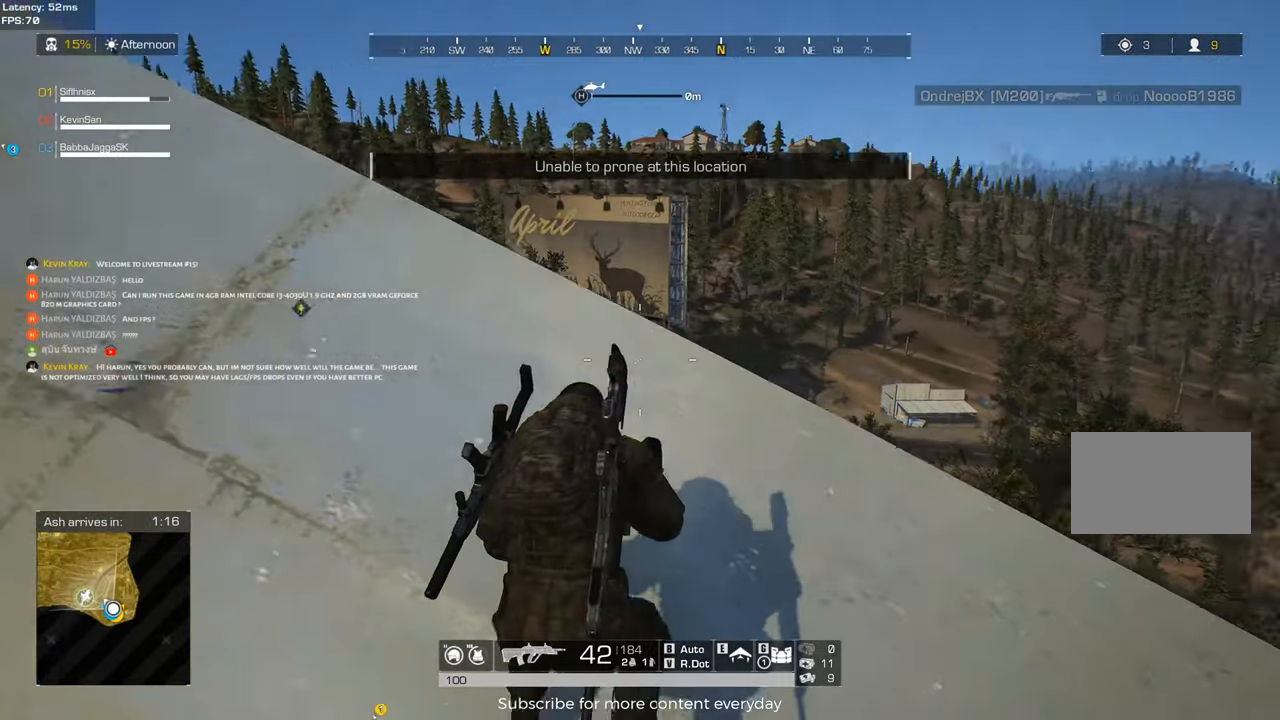
{"keys": ["d"], "mouse": [], "events": [[100, "s", "down"], [233, "a", "up"], [333, "d", "down"], [467, "s", "up"]]}
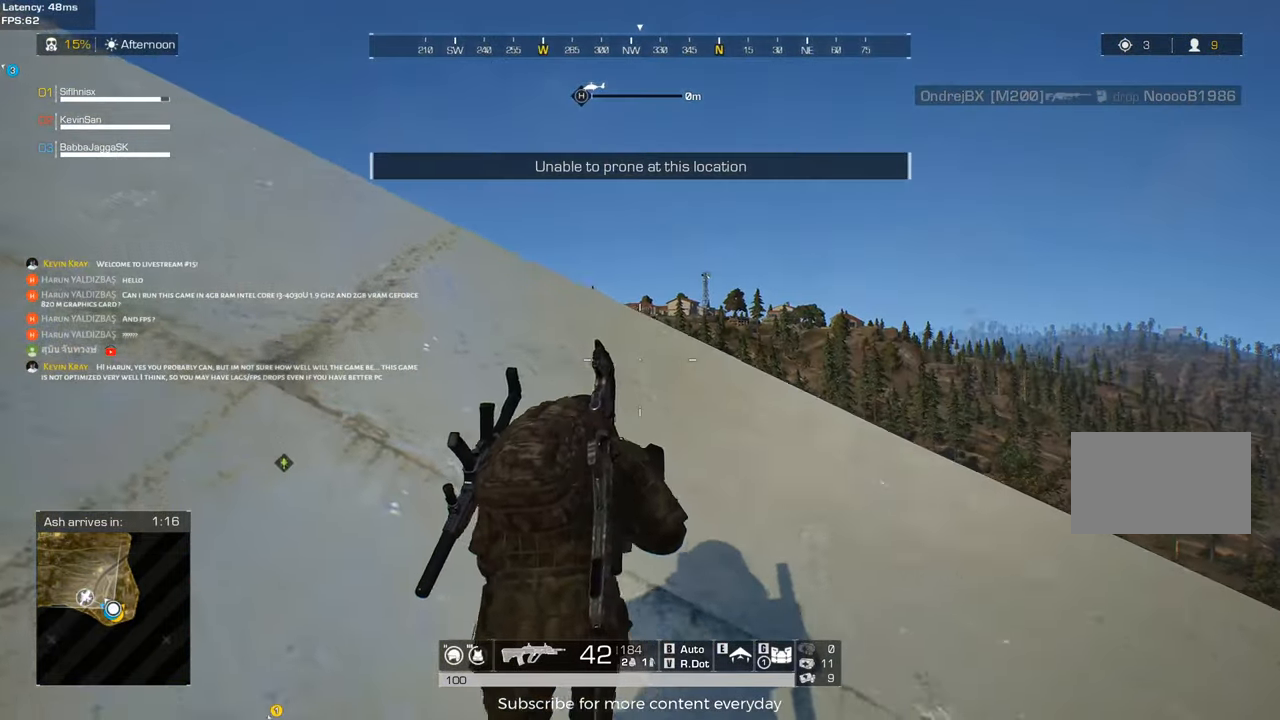
{"keys": ["w"], "mouse": [], "events": [[250, "w", "down"], [433, "d", "up"]]}
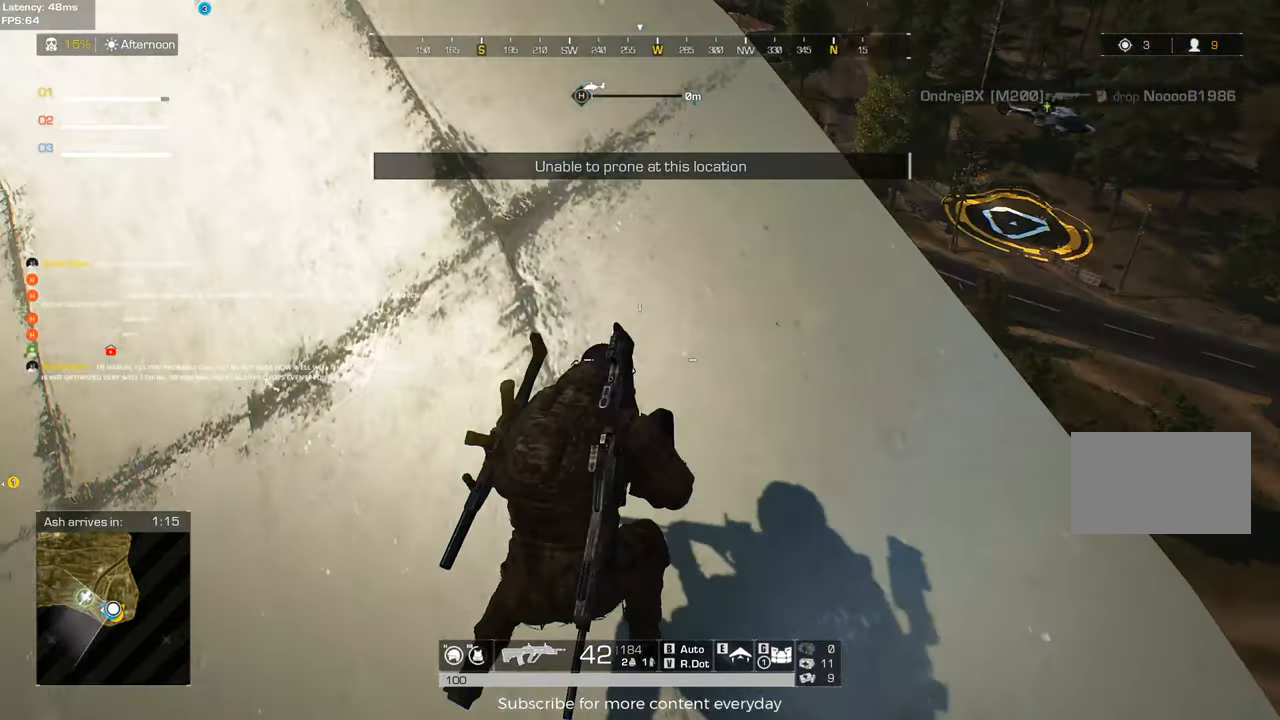
{"keys": ["d", "w"], "mouse": [], "events": [[83, "a", "down"], [167, "w", "up"], [300, "w", "down"], [400, "a", "up"], [500, "d", "down"]]}
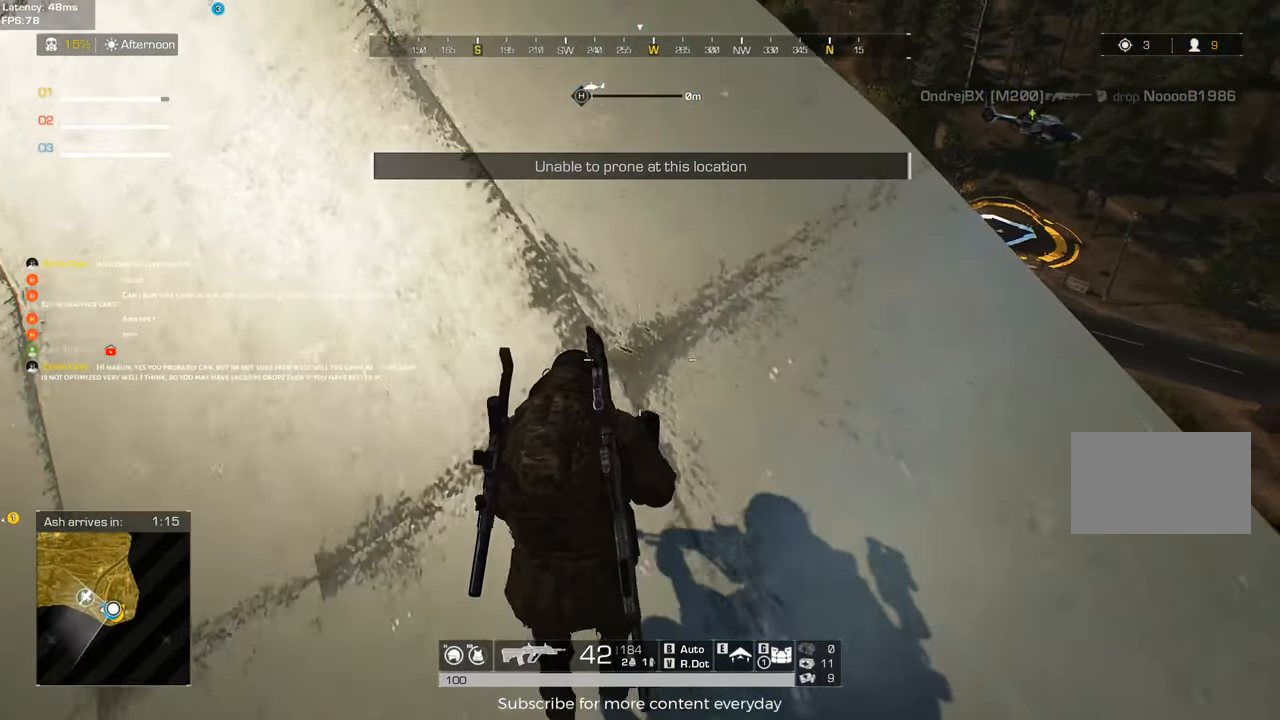
{"keys": ["d"], "mouse": [], "events": [[133, "a", "down"], [133, "d", "up"], [133, "w", "up"], [233, "w", "down"], [333, "w", "up"], [383, "a", "up"], [417, "d", "down"]]}
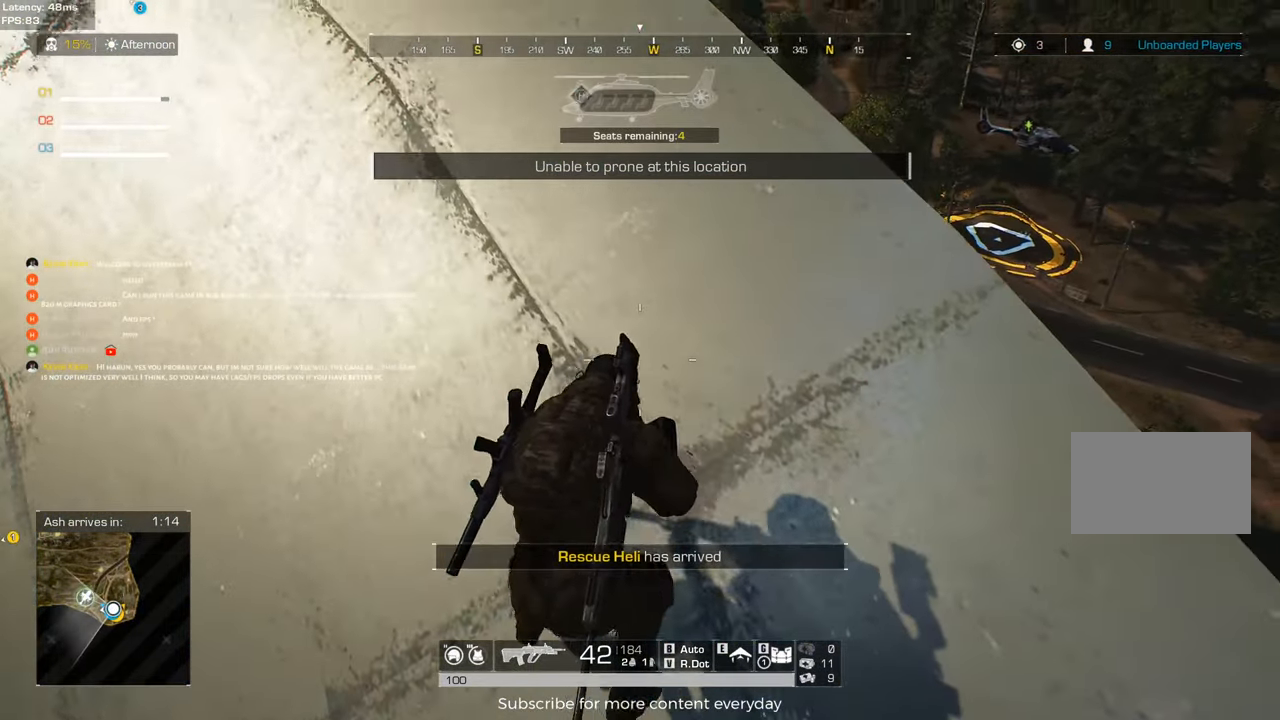
{"keys": ["s"], "mouse": [], "events": [[67, "d", "up"], [67, "w", "down"], [150, "a", "down"], [200, "w", "up"], [250, "a", "up"], [300, "d", "down"], [383, "s", "down"], [433, "d", "up"]]}
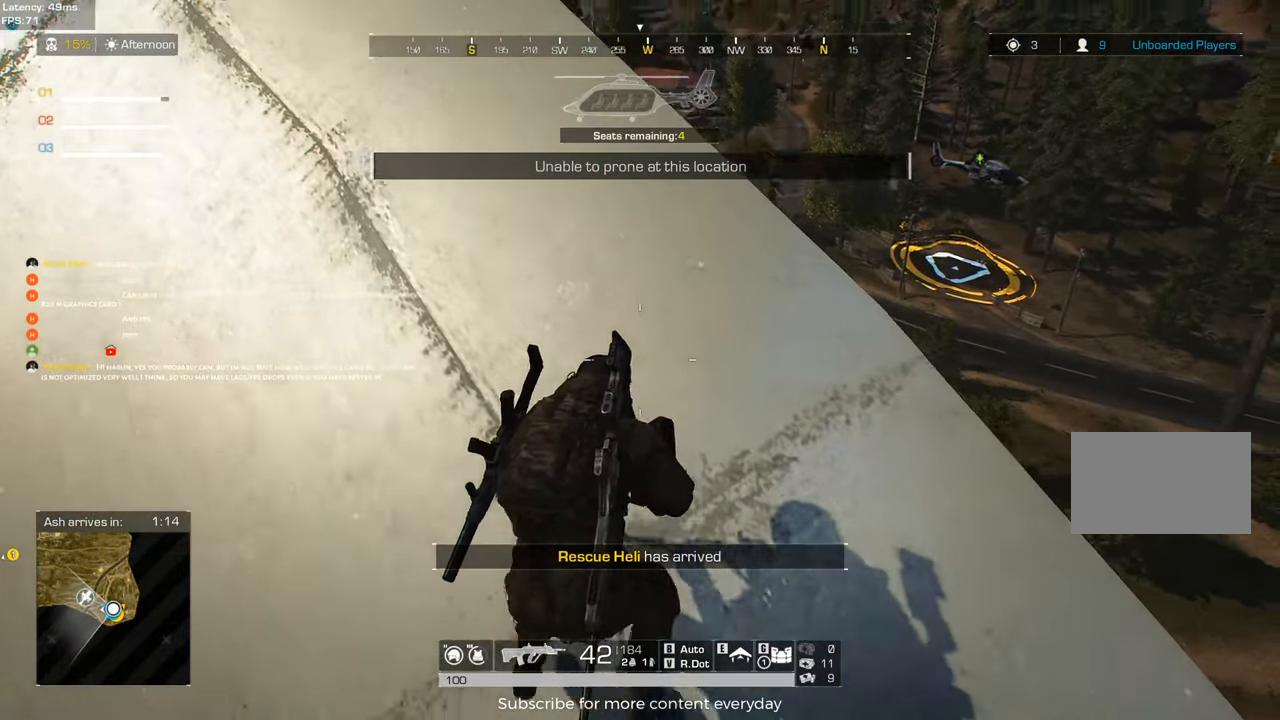
{"keys": ["s"], "mouse": [], "events": [[317, "d", "down"], [500, "d", "up"]]}
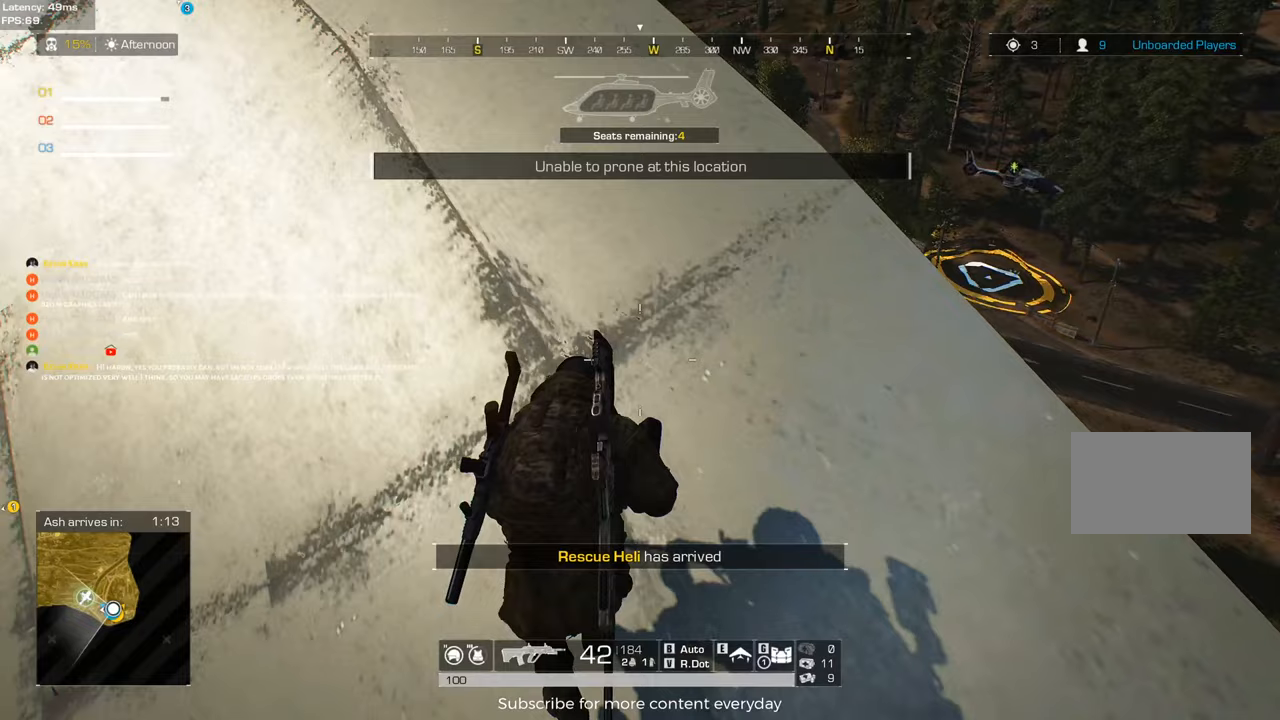
{"keys": ["s"], "mouse": [], "events": [[233, "d", "down"], [367, "d", "up"]]}
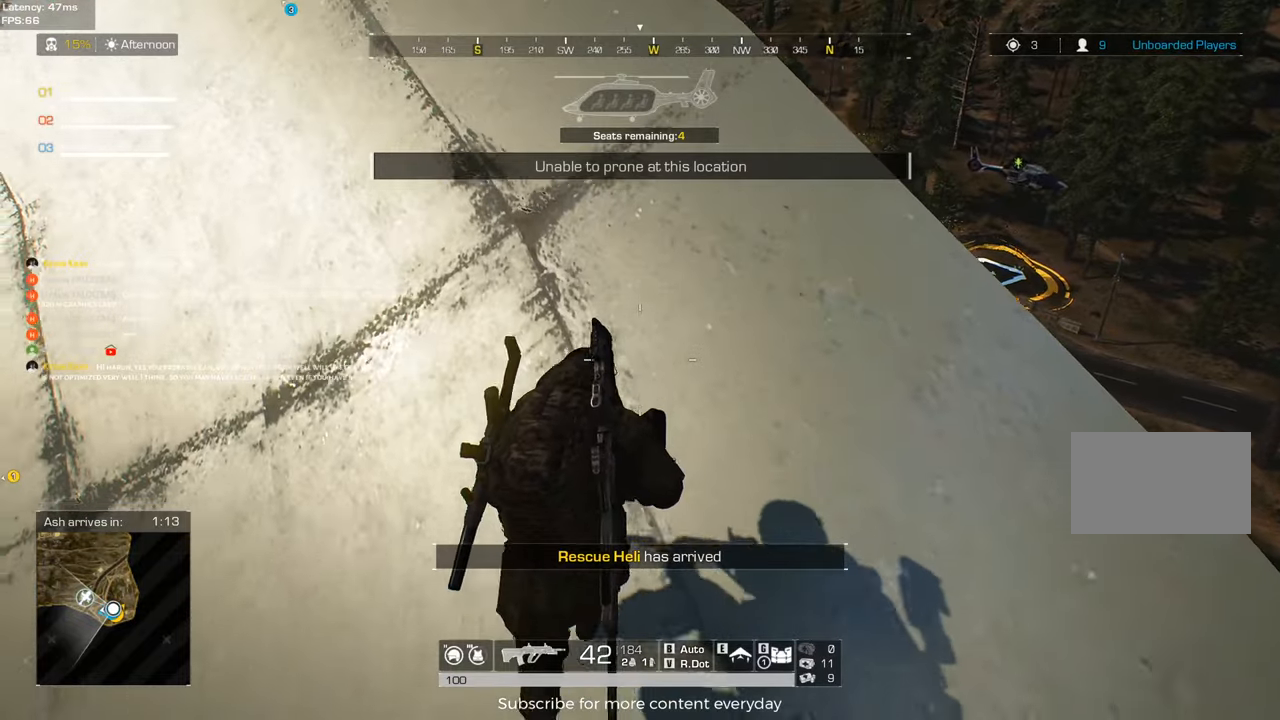
{"keys": ["a"], "mouse": [], "events": [[67, "d", "down"], [67, "s", "up"], [250, "d", "up"], [250, "w", "down"], [350, "a", "down"], [433, "w", "up"]]}
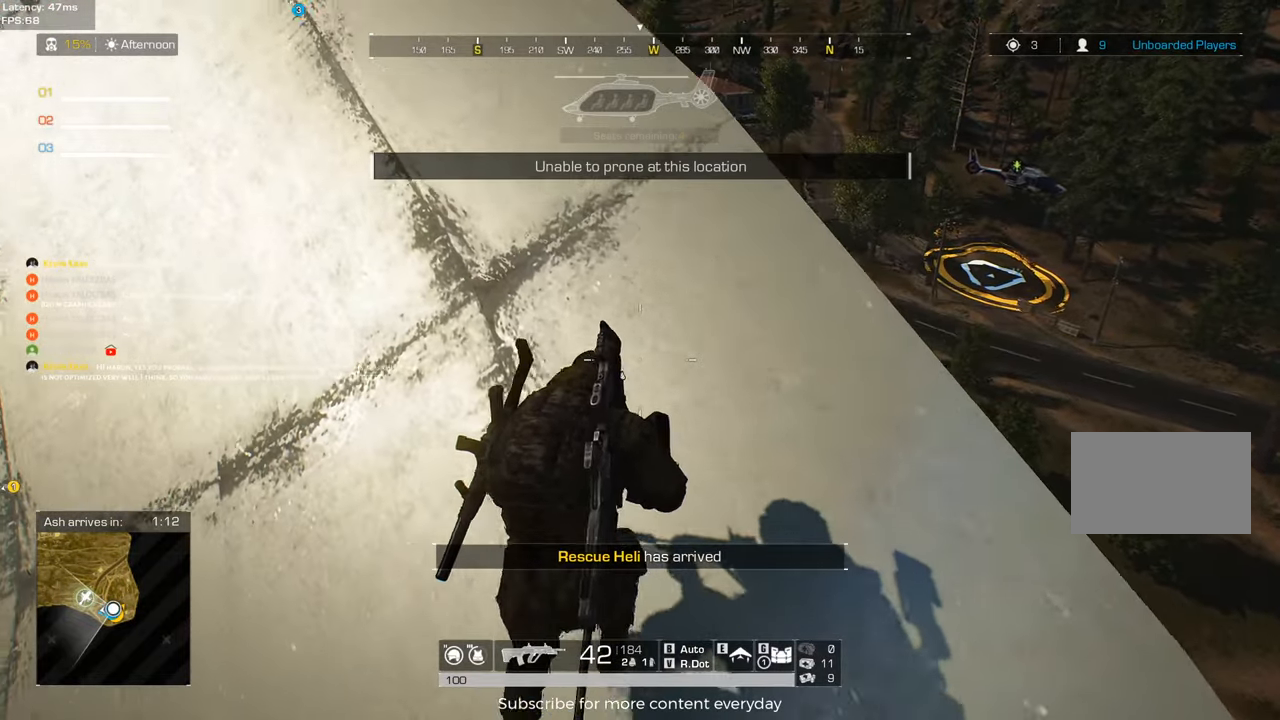
{"keys": ["s"], "mouse": [], "events": [[33, "a", "up"], [133, "d", "down"], [317, "a", "down"], [317, "d", "up"], [417, "s", "down"], [450, "a", "up"]]}
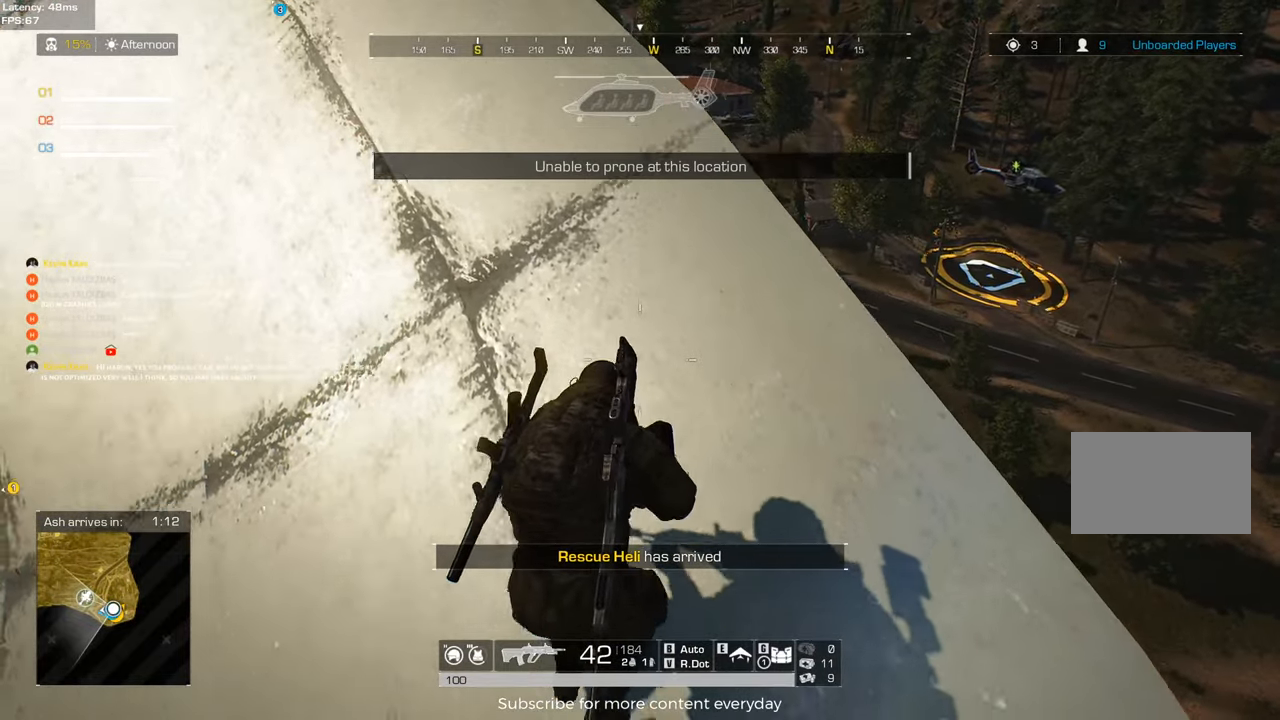
{"keys": ["s"], "mouse": [], "events": [[100, "d", "down"], [133, "d", "up"], [283, "a", "down"], [417, "a", "up"]]}
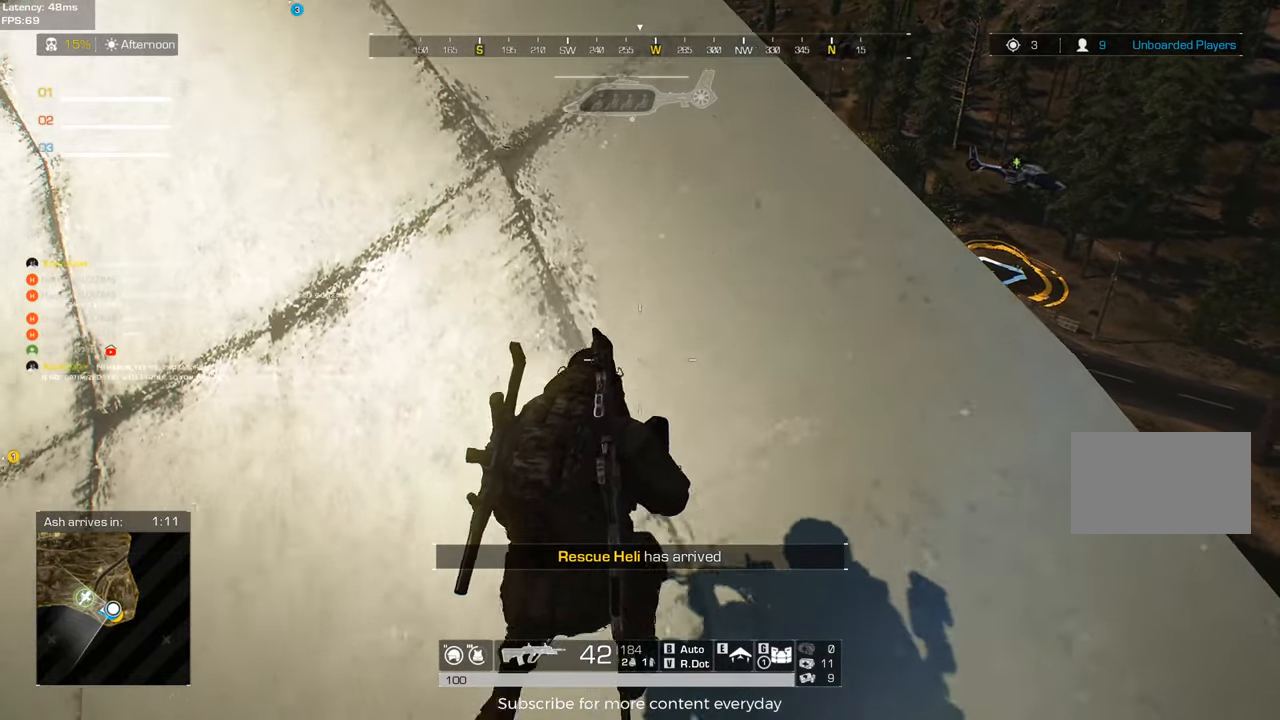
{"keys": ["a", "w"], "mouse": [], "events": [[17, "d", "down"], [117, "s", "up"], [250, "a", "down"], [250, "d", "up"], [250, "w", "down"]]}
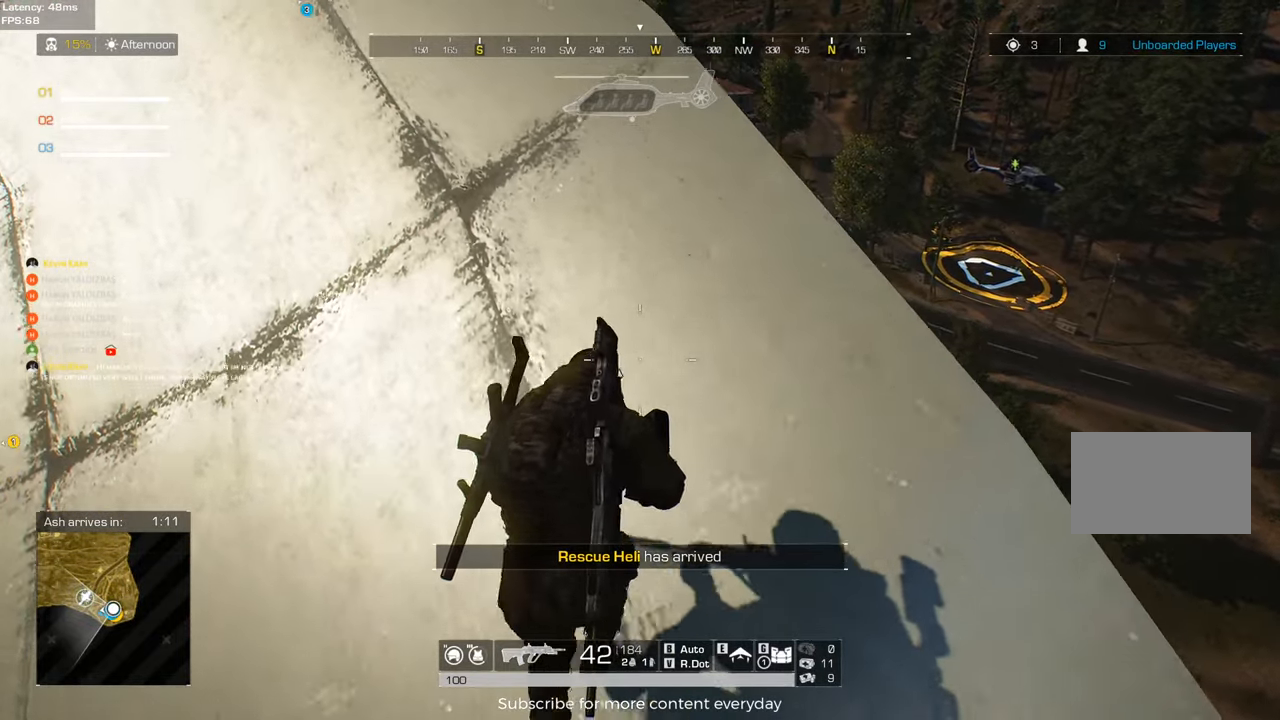
{"keys": ["a", "w"], "mouse": [], "events": [[217, "a", "up"], [267, "d", "down"], [400, "a", "down"], [400, "d", "up"]]}
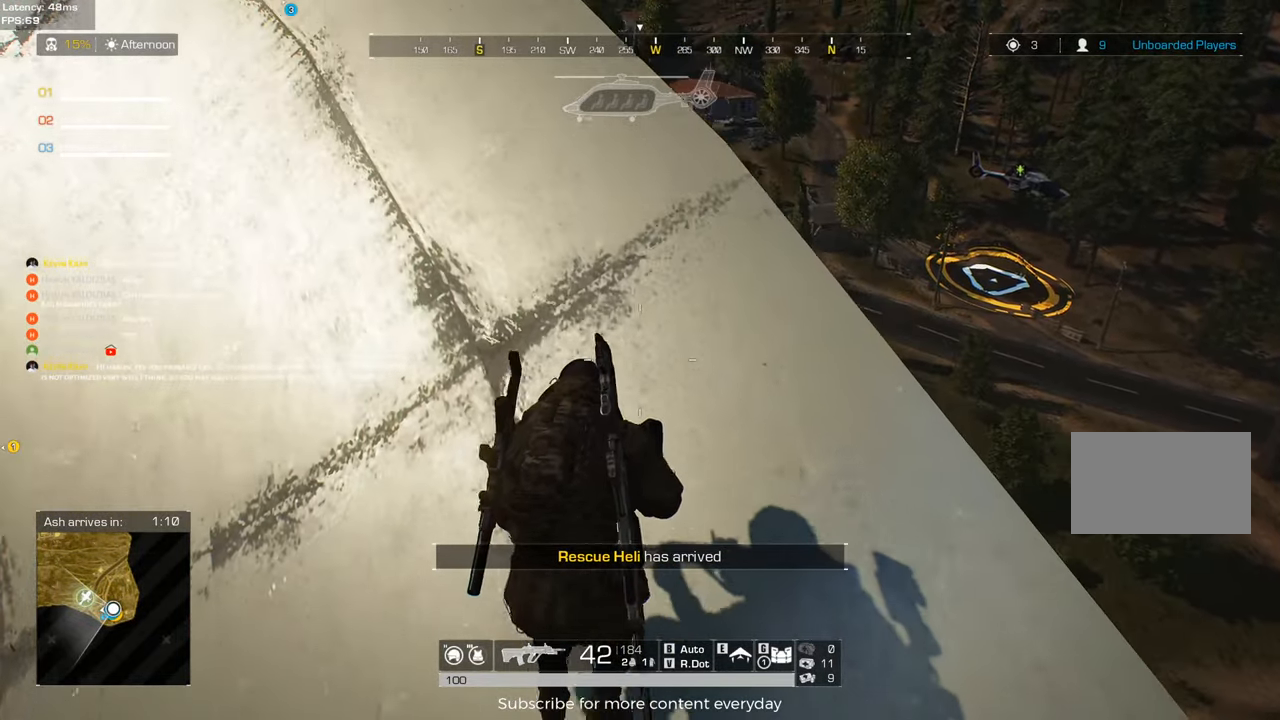
{"keys": ["a", "w"], "mouse": [], "events": [[183, "a", "up"], [233, "d", "down"], [283, "a", "down"], [283, "d", "up"]]}
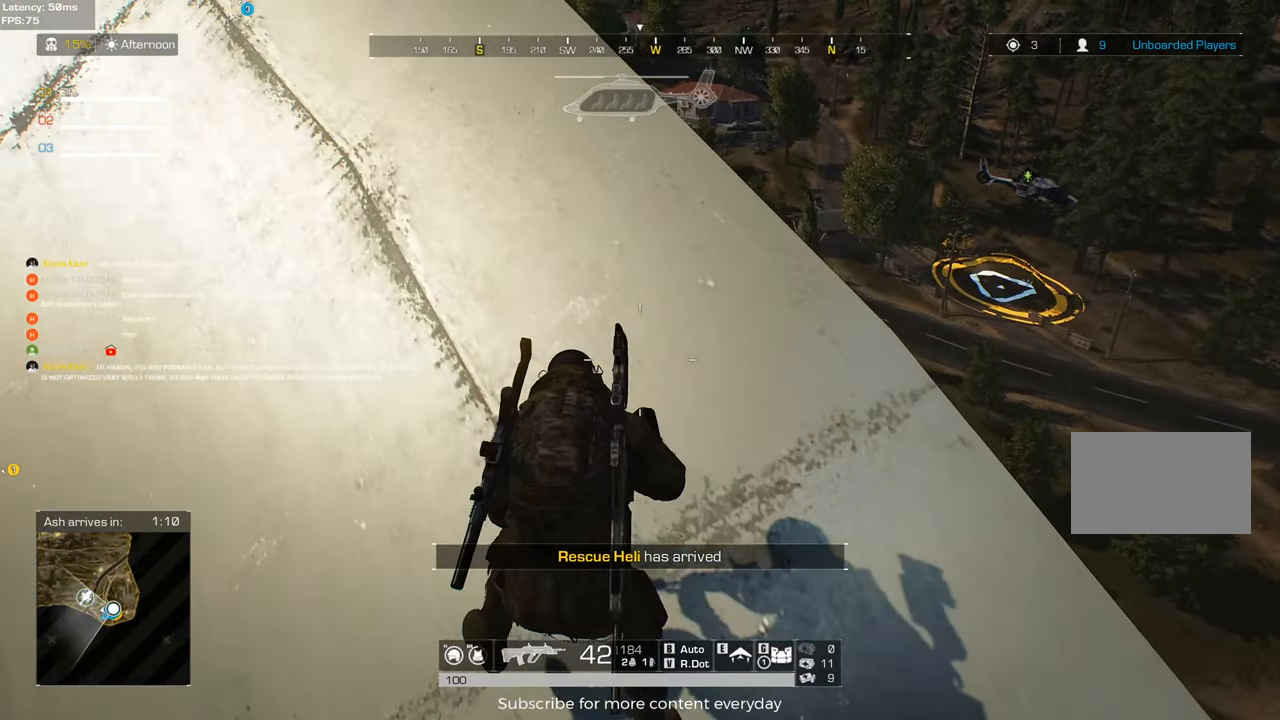
{"keys": ["d"], "mouse": [], "events": [[150, "a", "up"], [200, "a", "down"], [433, "a", "up"], [433, "d", "down"], [483, "w", "up"]]}
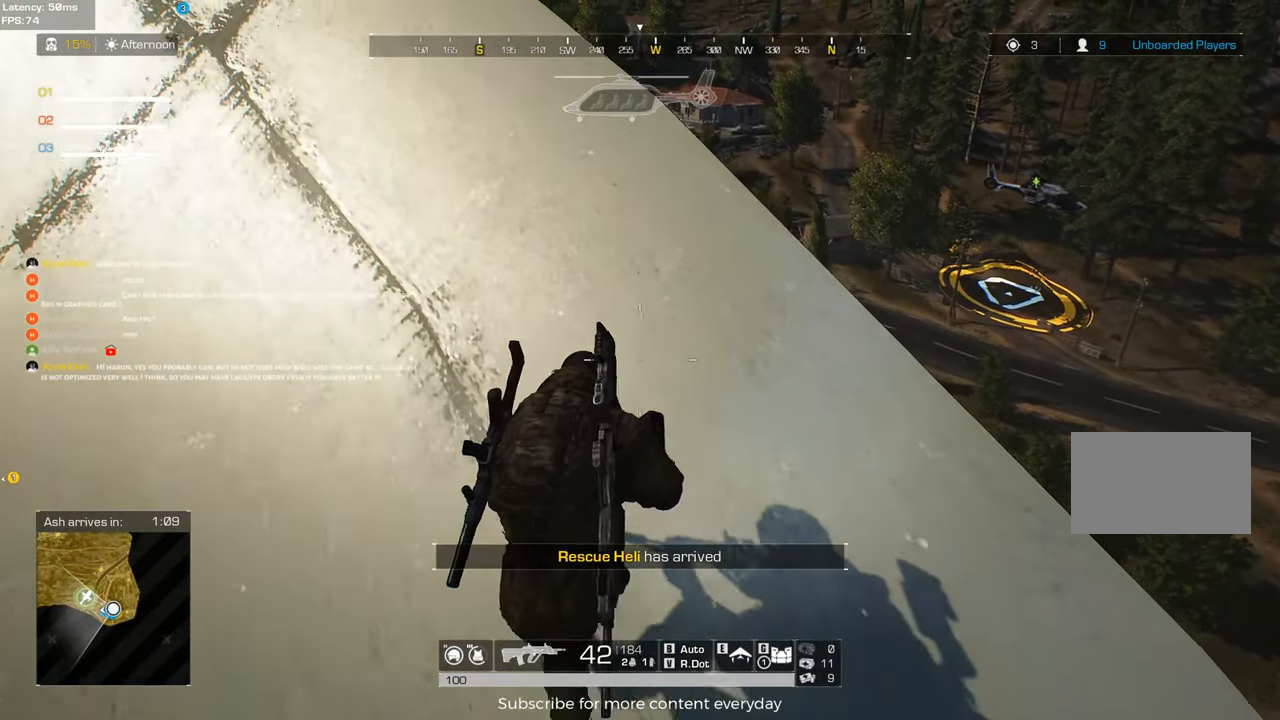
{"keys": ["d", "s"], "mouse": [], "events": [[83, "a", "down"], [83, "d", "up"], [217, "s", "down"], [317, "a", "up"], [317, "d", "down"]]}
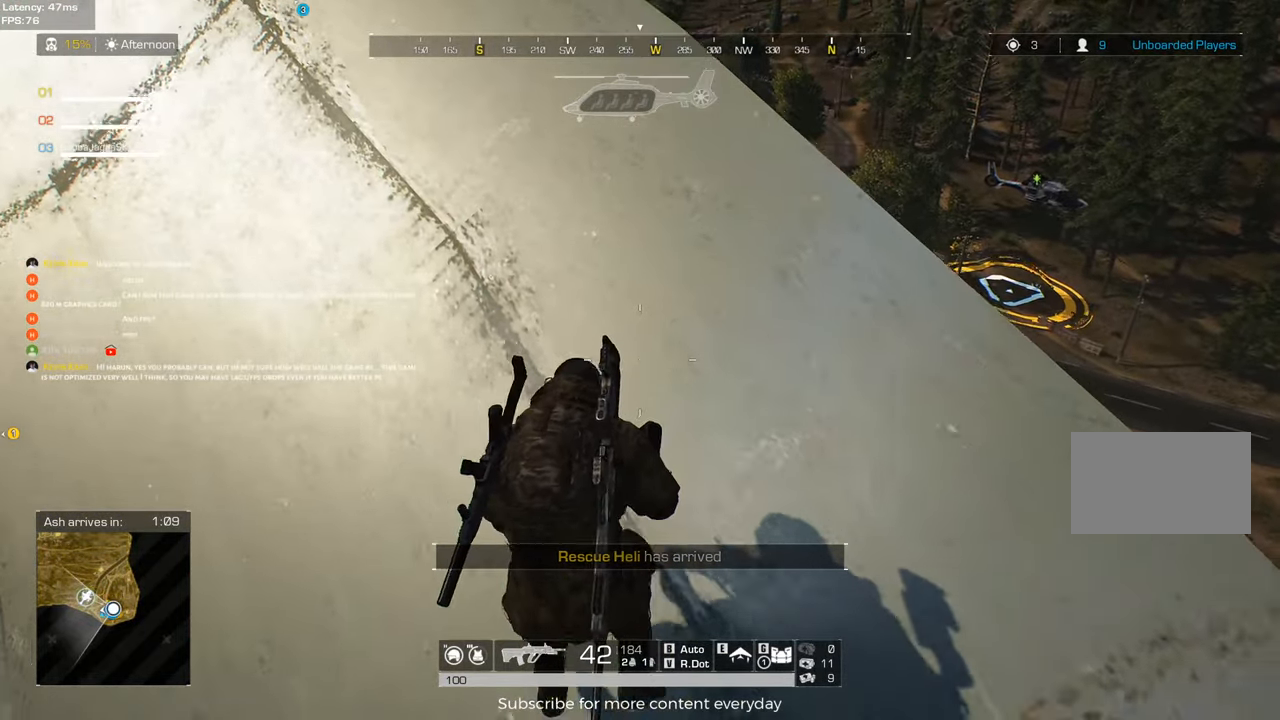
{"keys": ["a", "s"], "mouse": [], "events": [[333, "d", "up"], [383, "a", "down"]]}